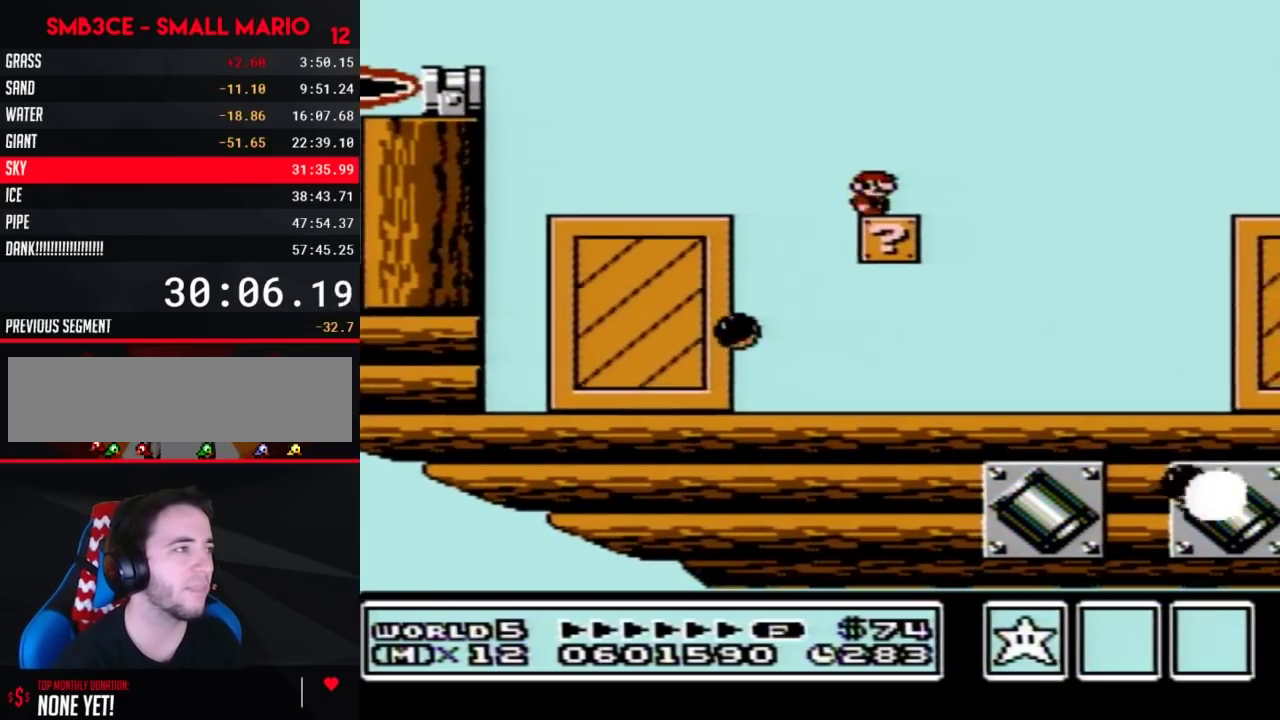
Gameplay with a controller (Nintendo layout); each line is a JSON object with the inputs held at the frame after it. "events" lists button and stick changes between this image and that frame as [ms after this image, input, new state], when the widget could be followed in between. Not read: L3 R3.
{"buttons": ["A", "B", "DPAD_RIGHT"], "events": [[17, "DPAD_RIGHT", "down"], [267, "A", "down"]]}
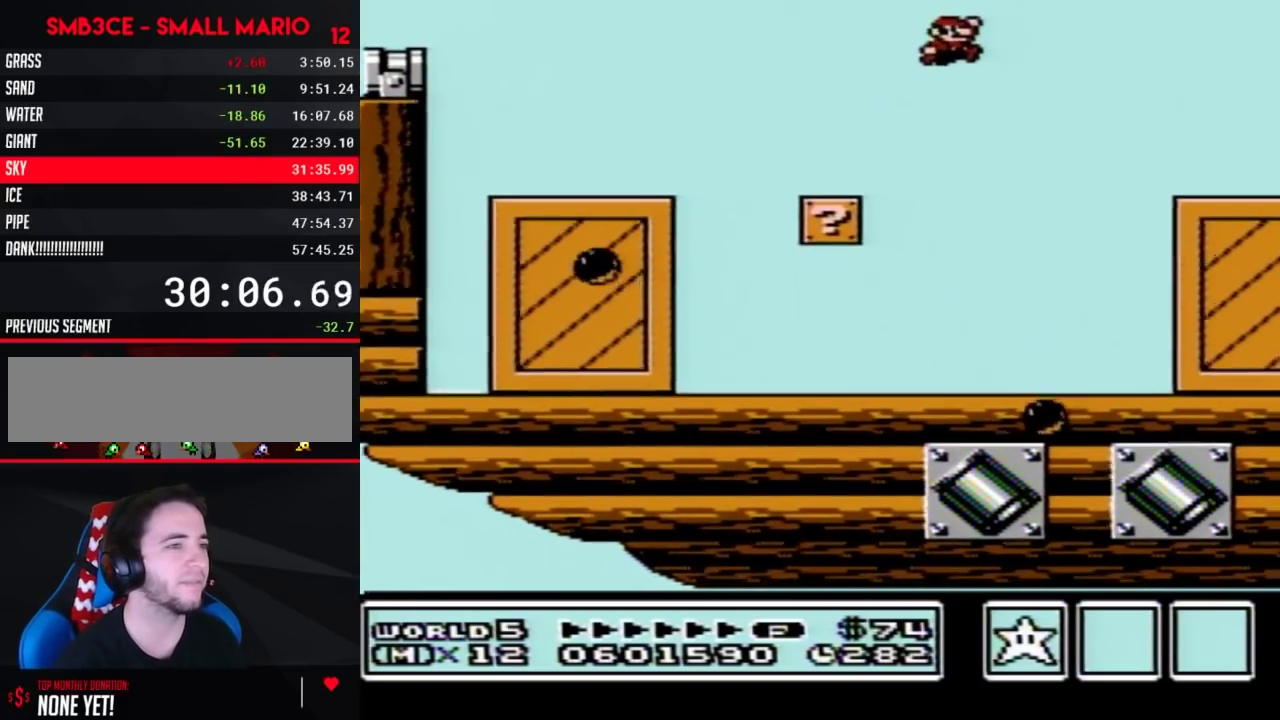
{"buttons": ["B"], "events": [[133, "A", "up"], [167, "B", "up"], [333, "B", "down"], [333, "DPAD_RIGHT", "up"], [383, "B", "up"], [483, "B", "down"]]}
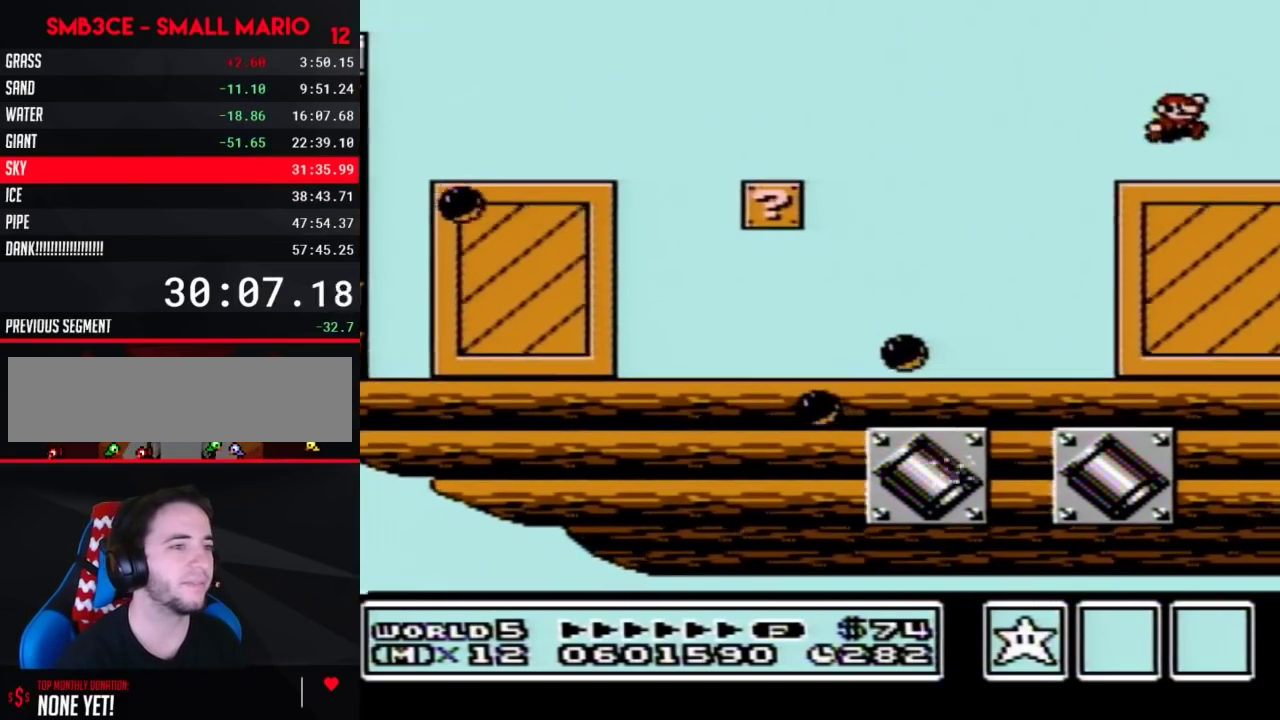
{"buttons": ["B", "DPAD_RIGHT"], "events": [[117, "DPAD_RIGHT", "down"], [133, "B", "up"], [233, "B", "down"]]}
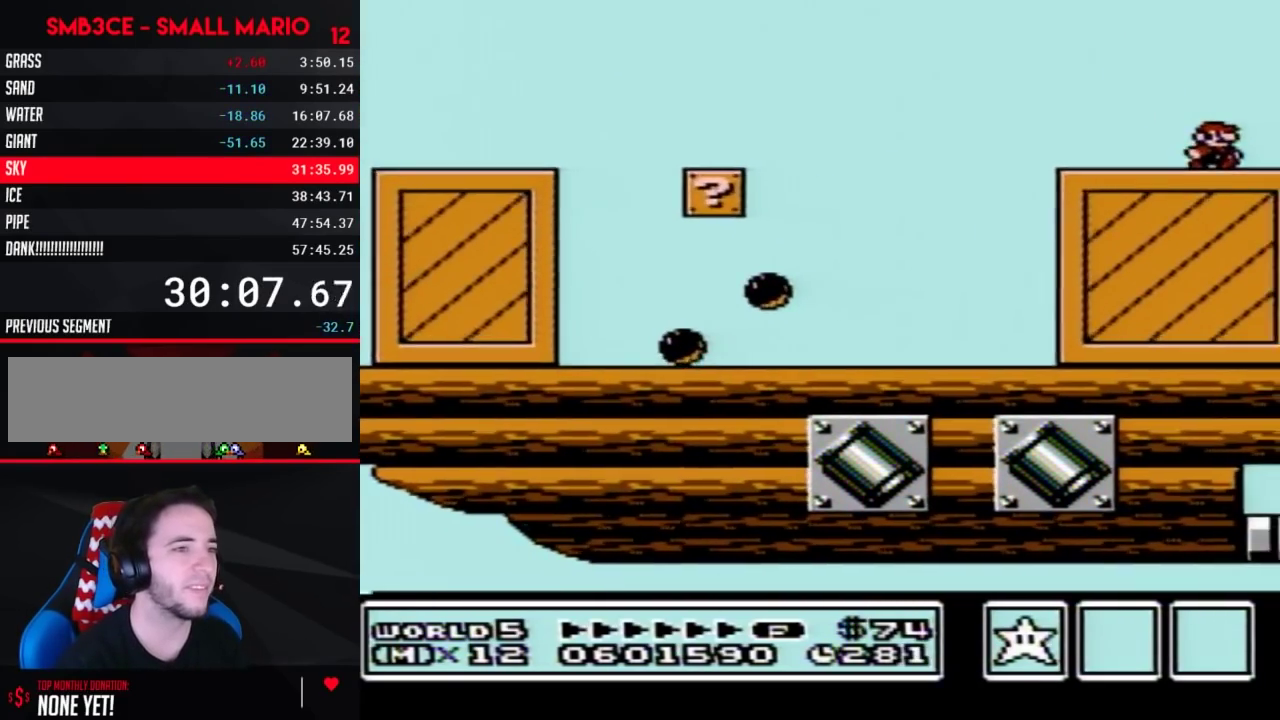
{"buttons": ["B", "DPAD_RIGHT"], "events": []}
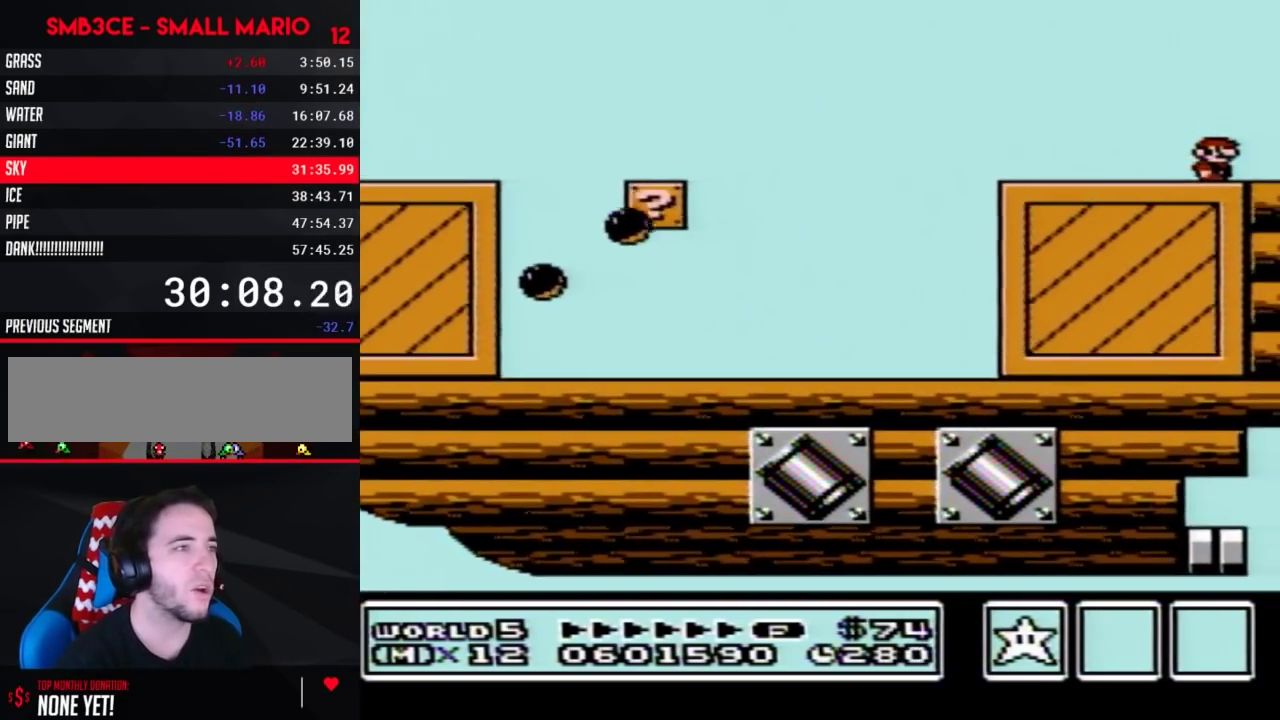
{"buttons": ["B", "DPAD_RIGHT"], "events": []}
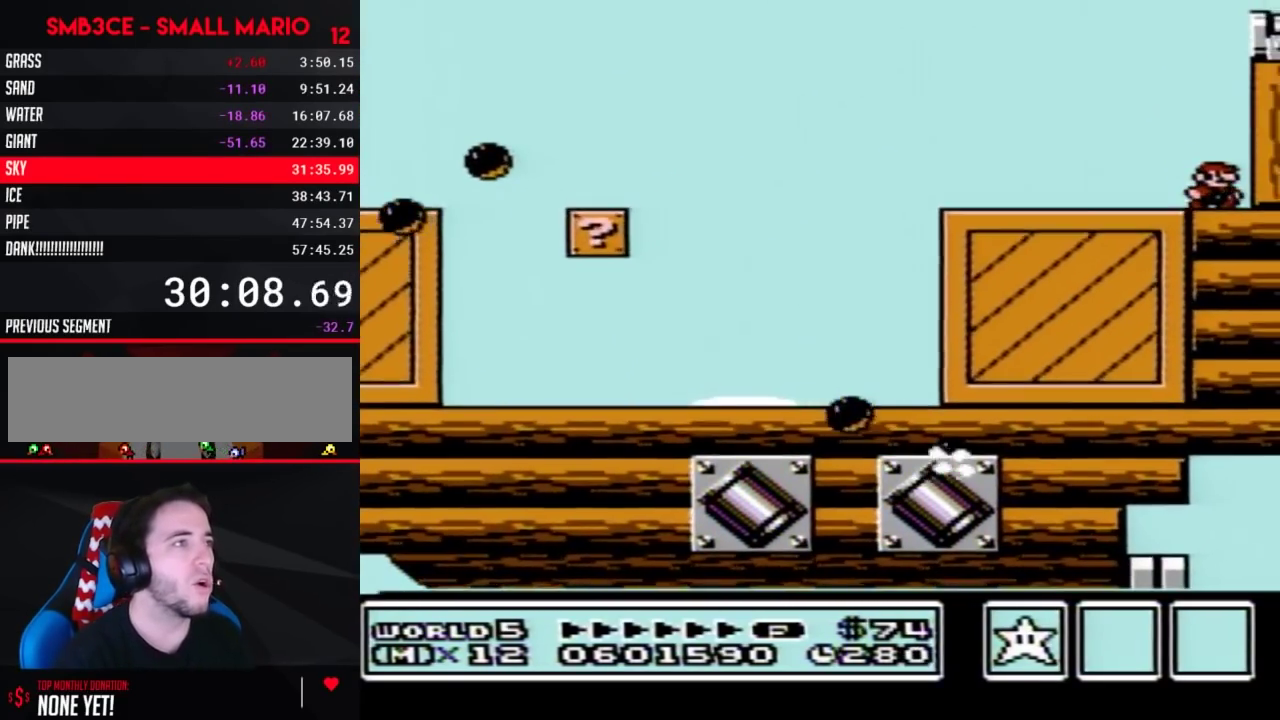
{"buttons": ["DPAD_RIGHT"], "events": [[83, "A", "down"], [417, "A", "up"], [450, "B", "up"]]}
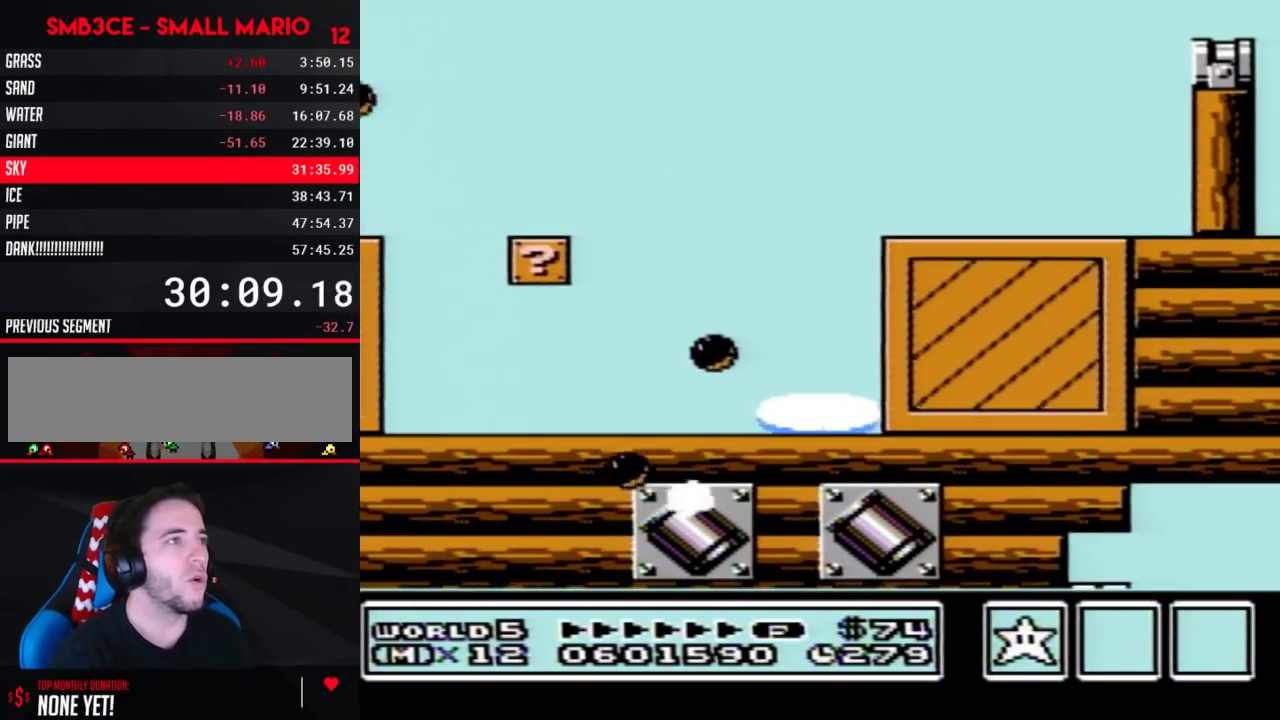
{"buttons": ["B"], "events": [[50, "DPAD_RIGHT", "up"], [117, "B", "down"], [133, "DPAD_LEFT", "down"], [200, "DPAD_LEFT", "up"]]}
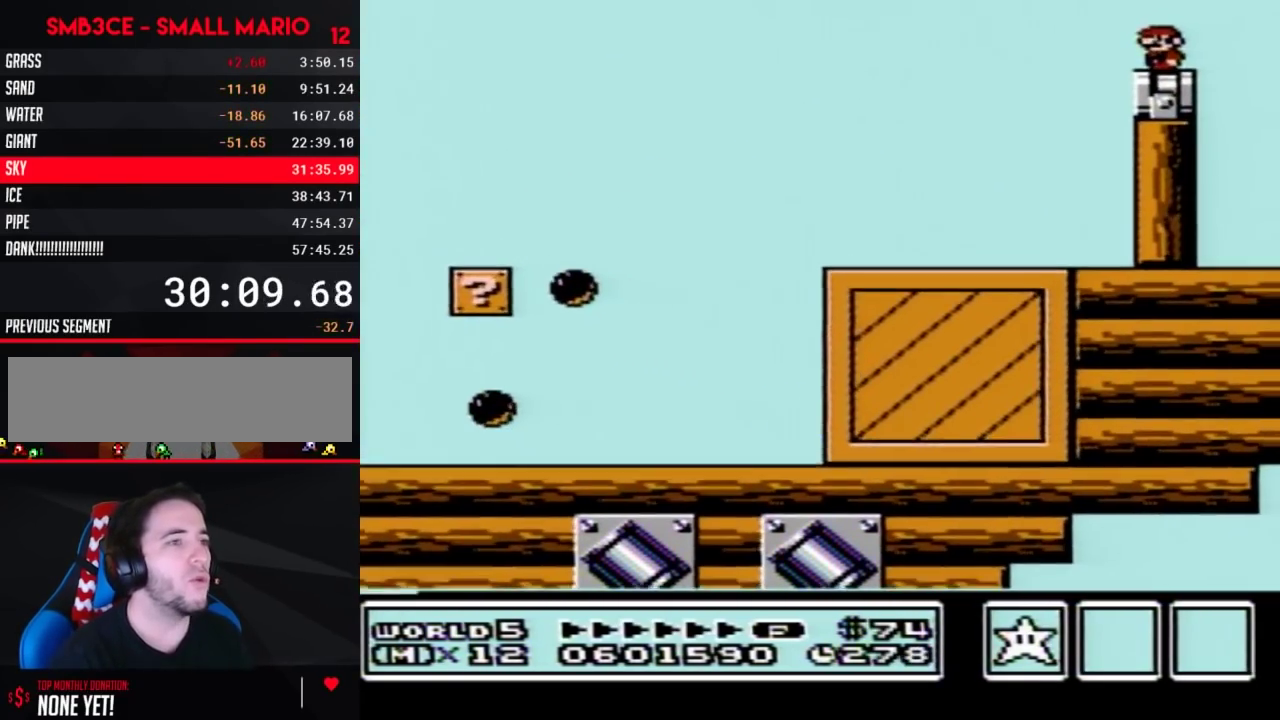
{"buttons": ["B"], "events": []}
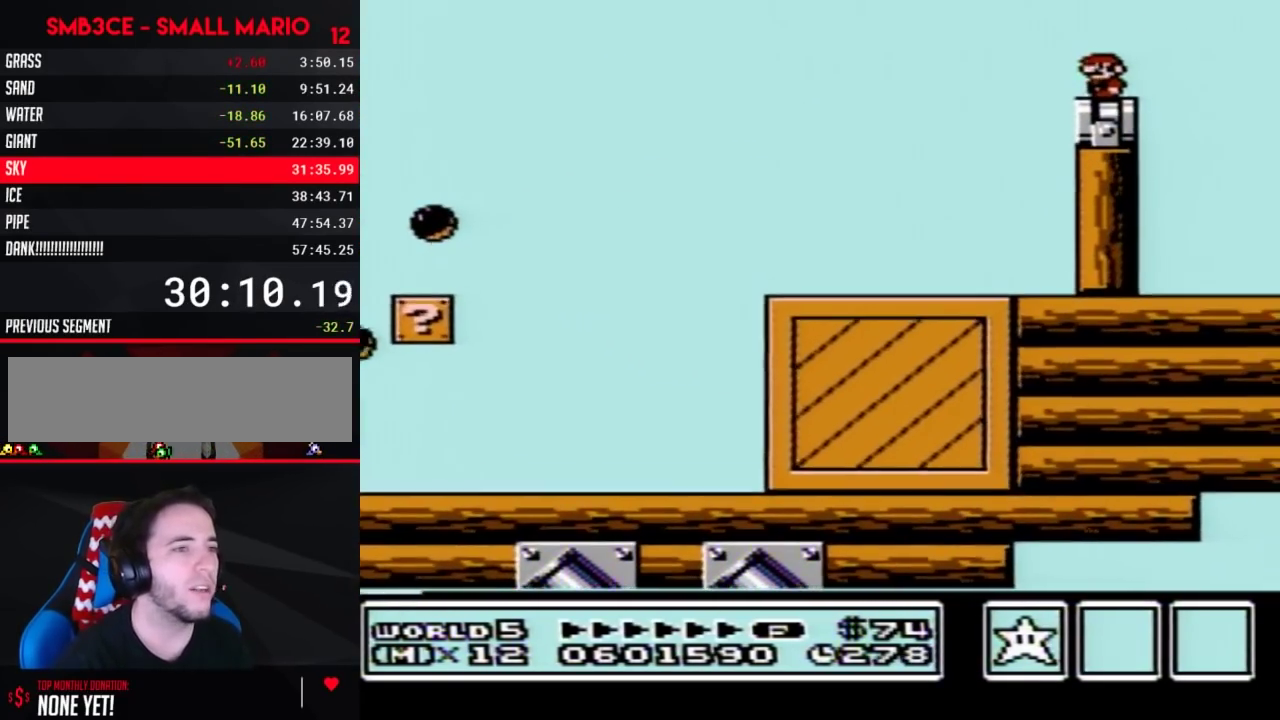
{"buttons": ["B"], "events": []}
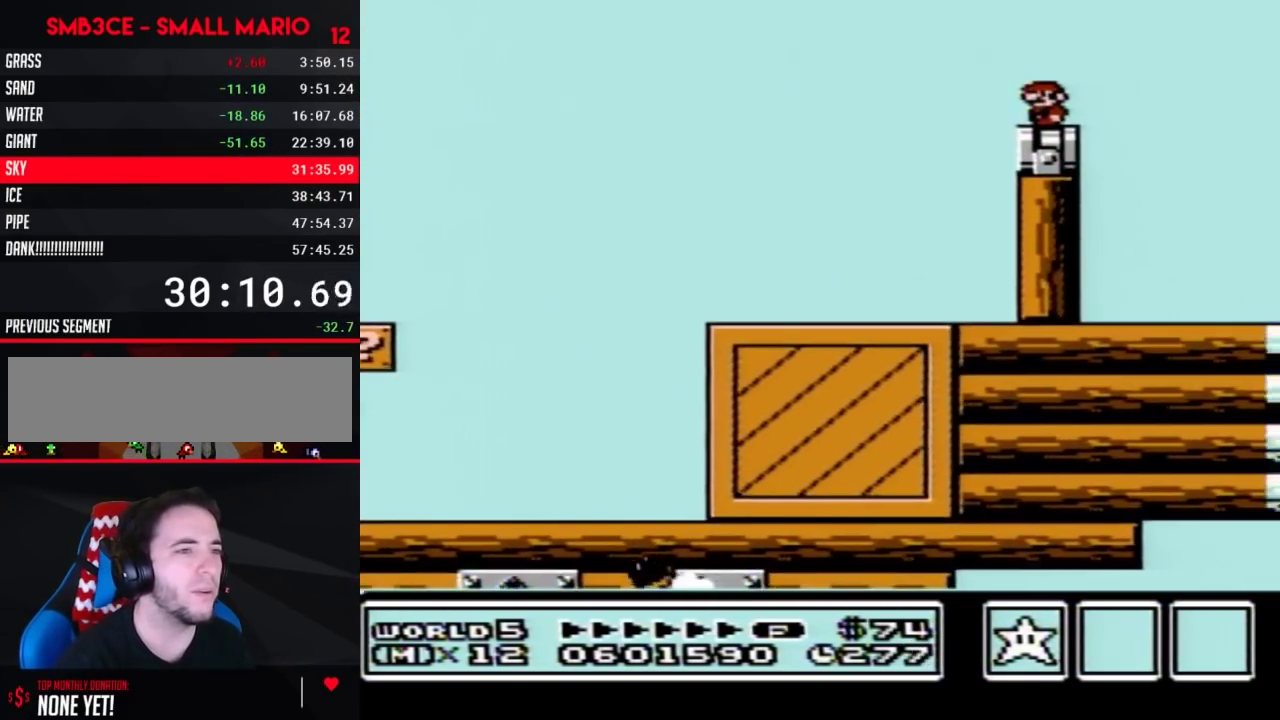
{"buttons": ["B", "DPAD_DOWN"], "events": [[183, "DPAD_LEFT", "down"], [250, "DPAD_LEFT", "up"], [433, "DPAD_DOWN", "down"]]}
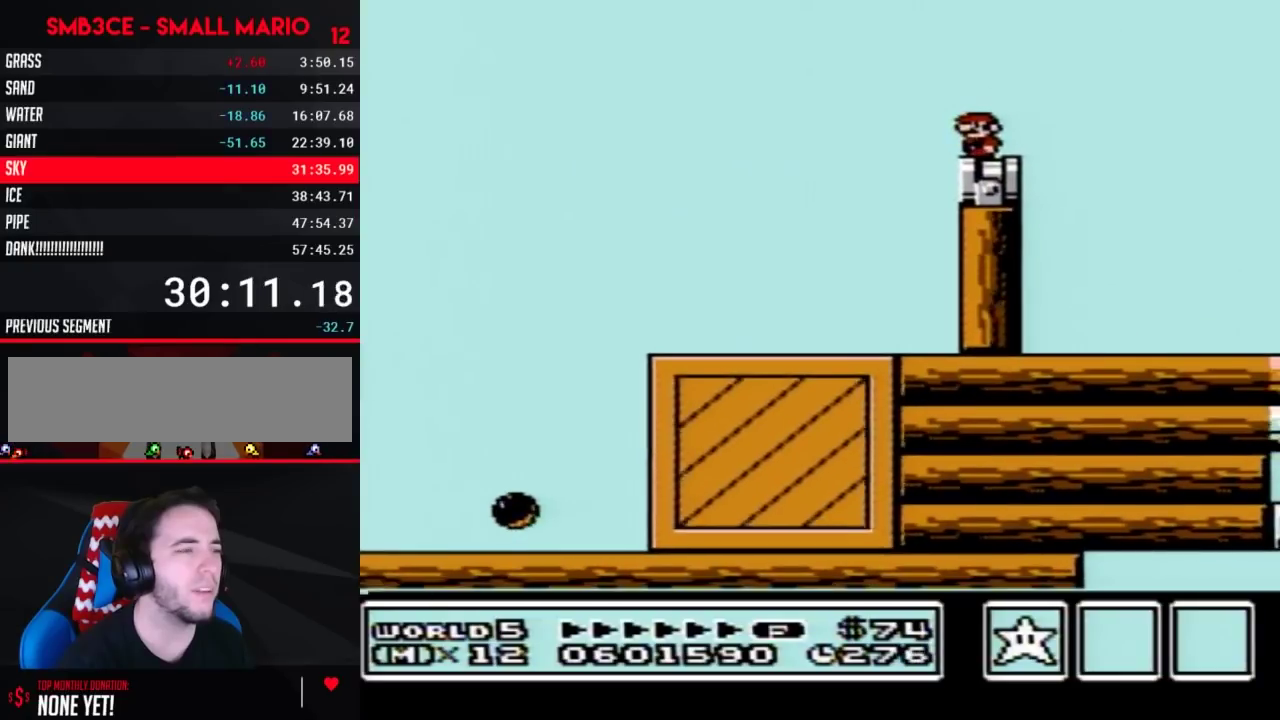
{"buttons": ["B"], "events": [[67, "DPAD_DOWN", "up"], [317, "DPAD_LEFT", "down"], [383, "DPAD_LEFT", "up"]]}
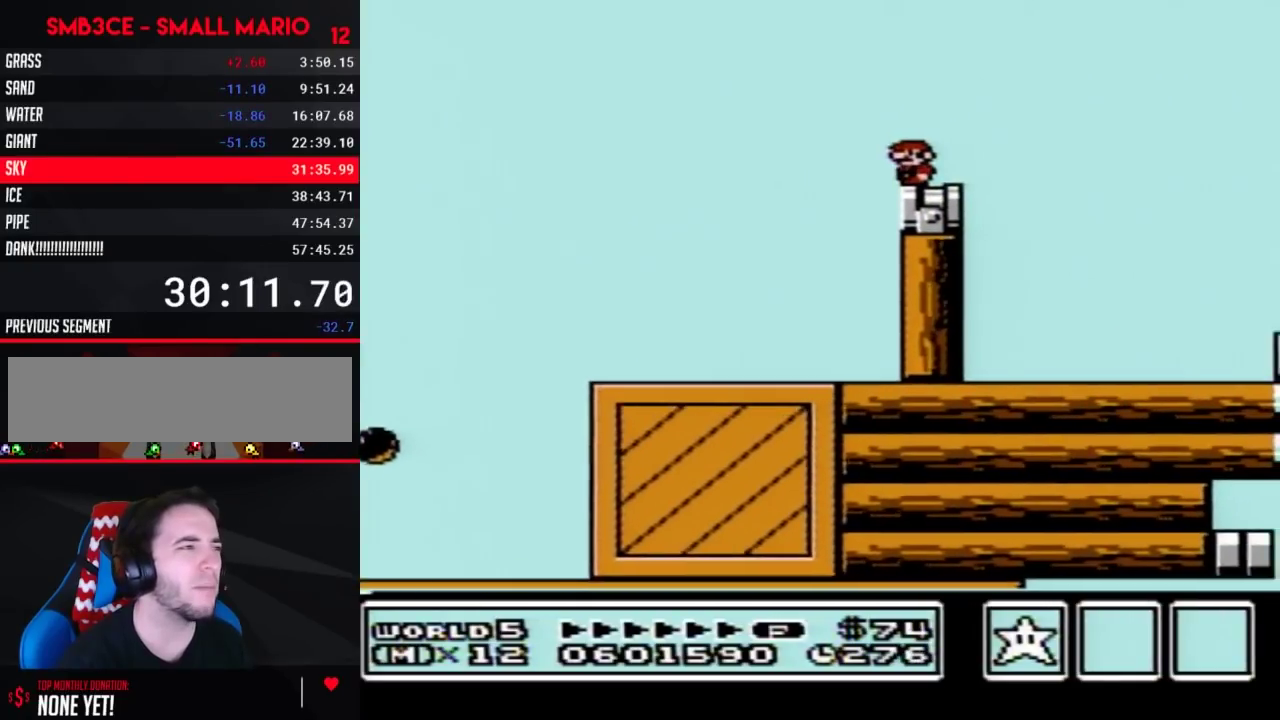
{"buttons": ["B"], "events": [[383, "DPAD_LEFT", "down"], [433, "DPAD_LEFT", "up"]]}
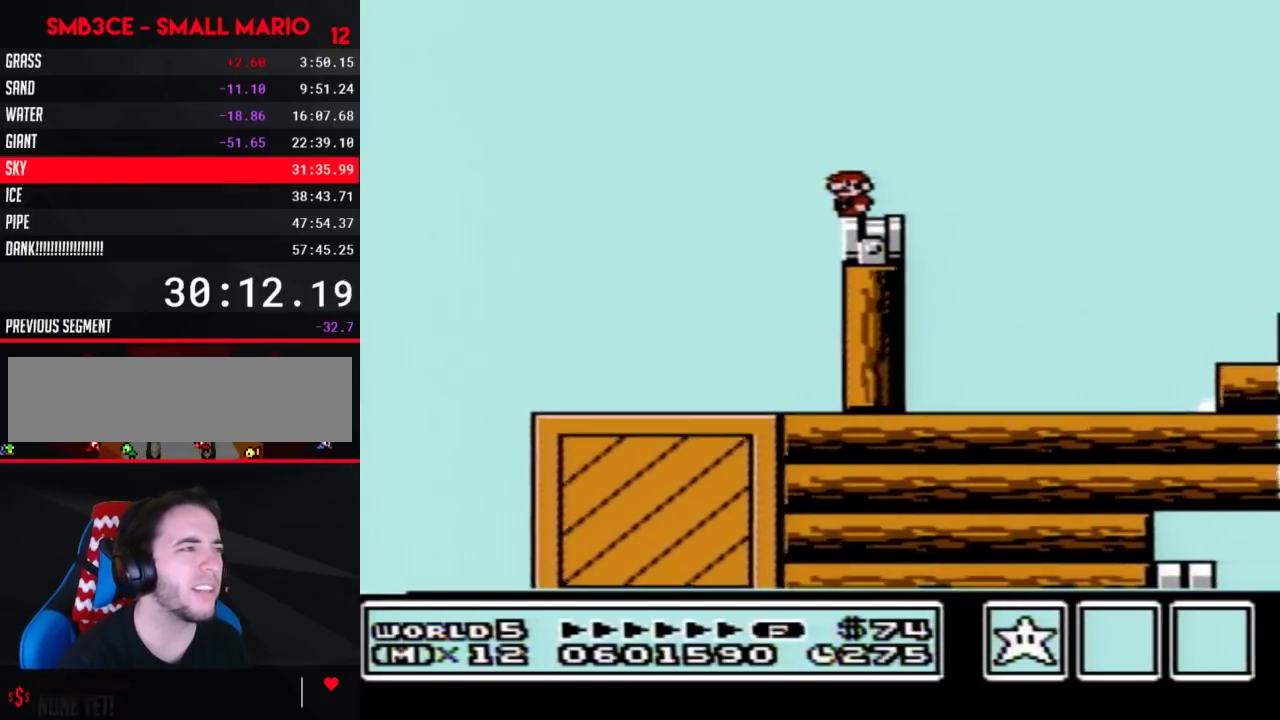
{"buttons": ["B"], "events": []}
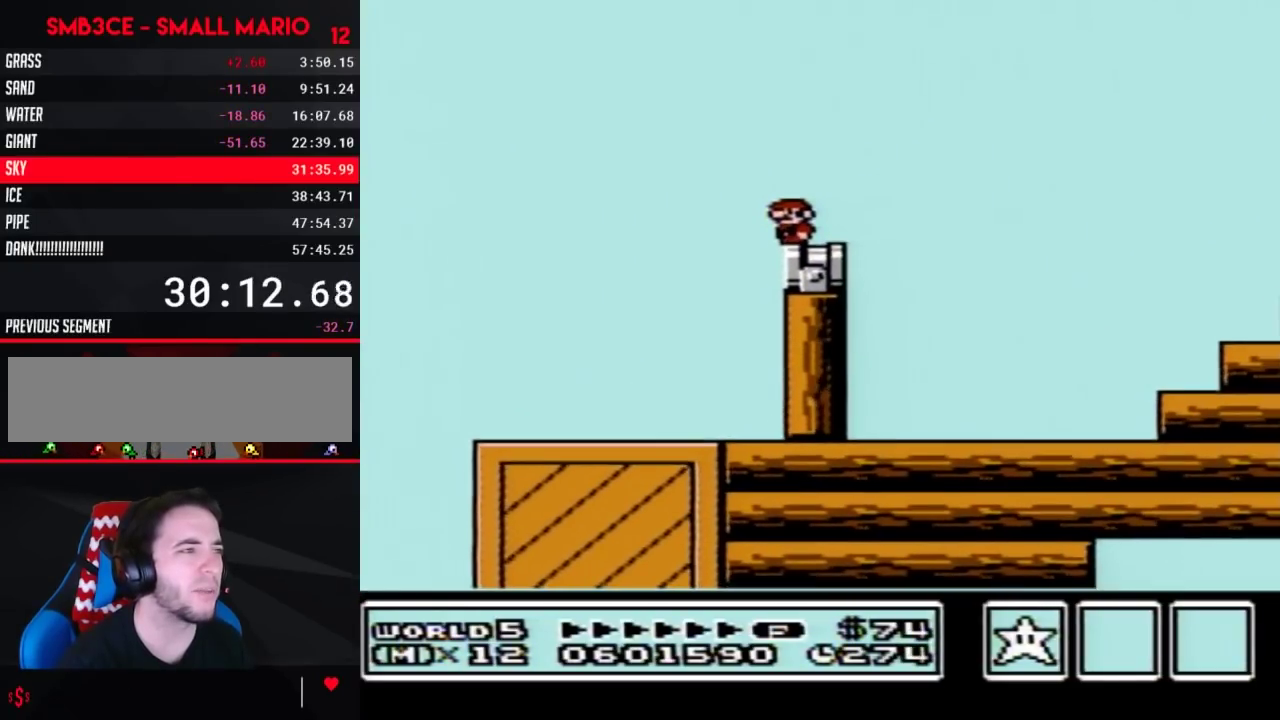
{"buttons": ["B"], "events": []}
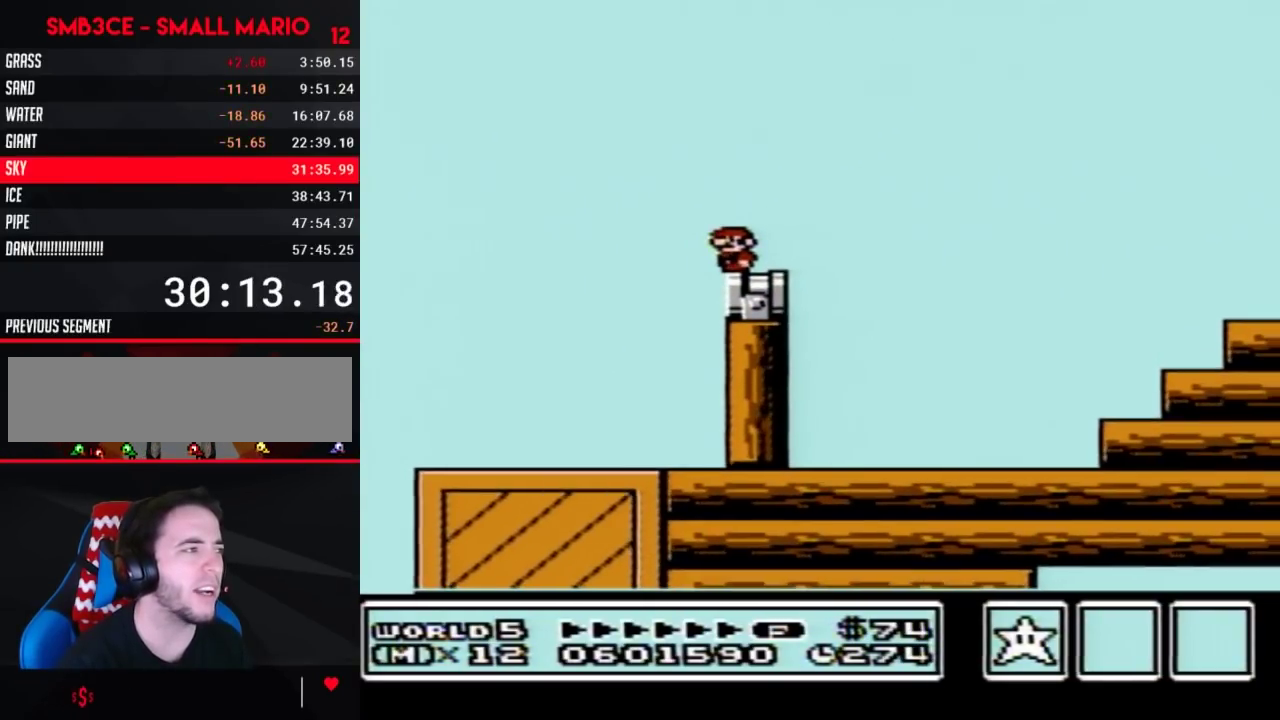
{"buttons": ["B", "DPAD_RIGHT"], "events": [[500, "DPAD_RIGHT", "down"]]}
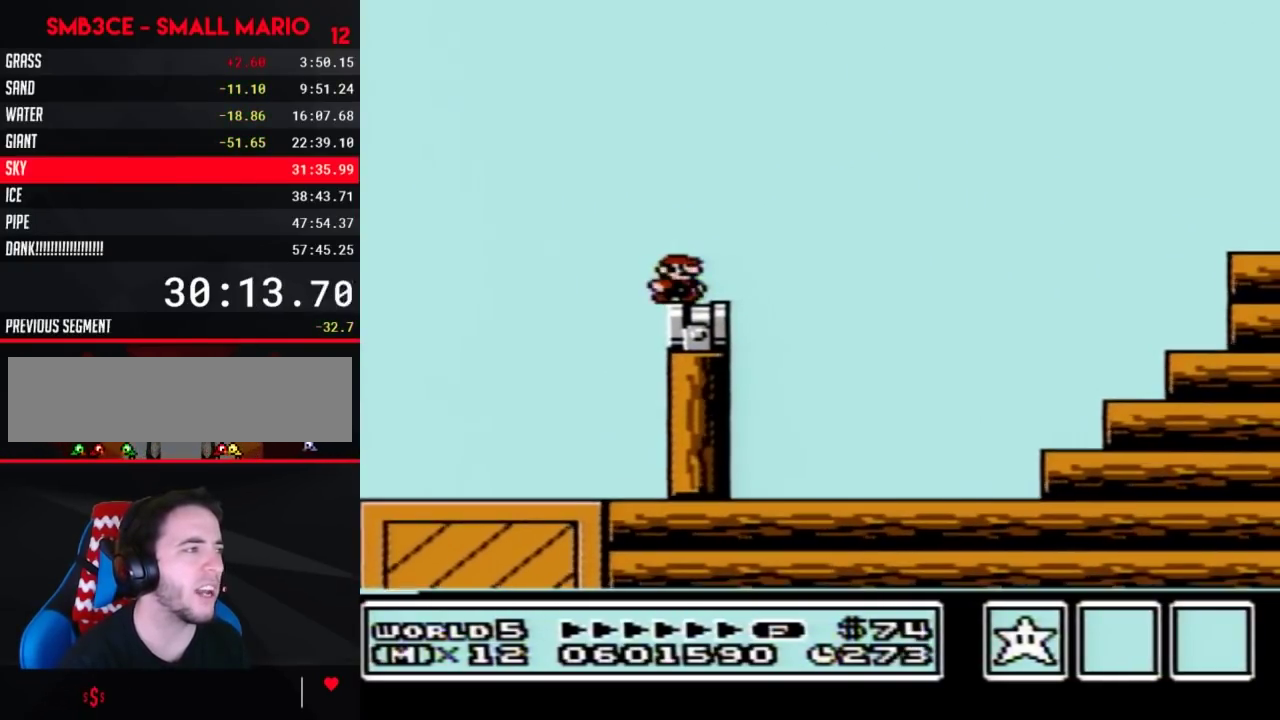
{"buttons": ["A", "B", "DPAD_RIGHT"], "events": [[317, "A", "down"]]}
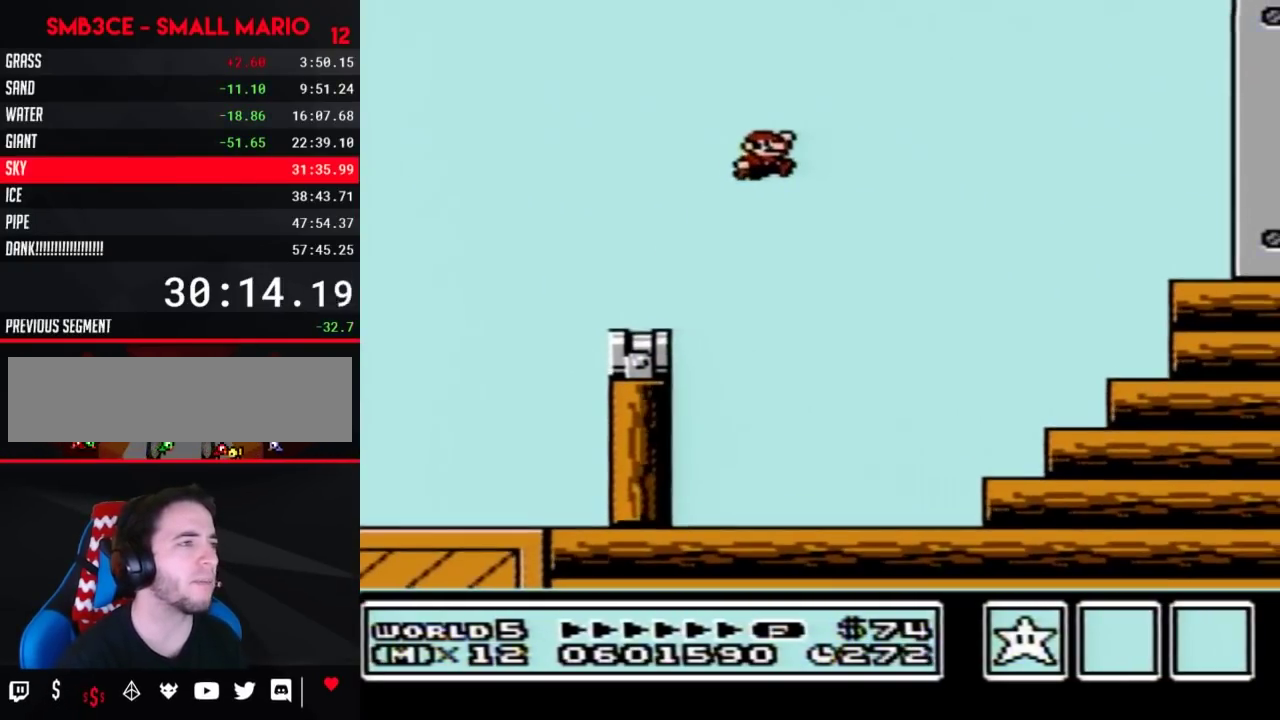
{"buttons": [], "events": [[283, "A", "up"], [317, "B", "up"], [500, "DPAD_RIGHT", "up"]]}
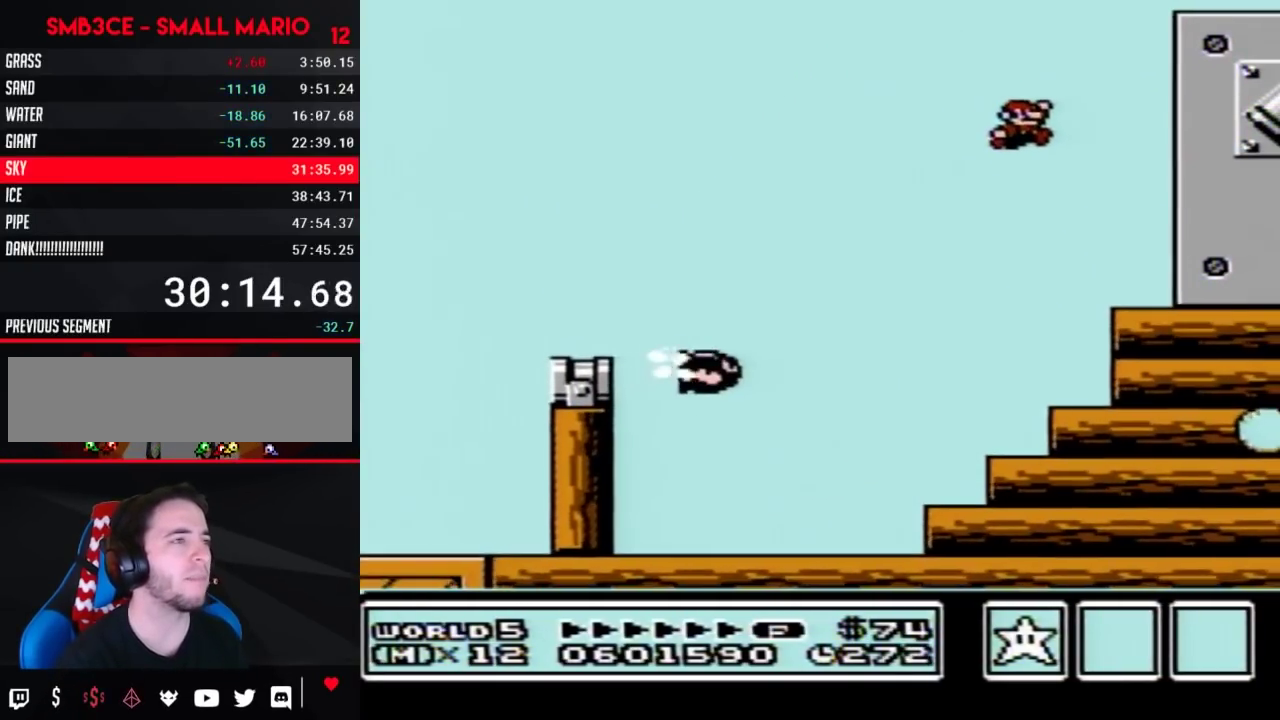
{"buttons": ["B", "DPAD_RIGHT"], "events": [[67, "B", "down"], [150, "B", "up"], [150, "DPAD_RIGHT", "down"], [250, "B", "down"]]}
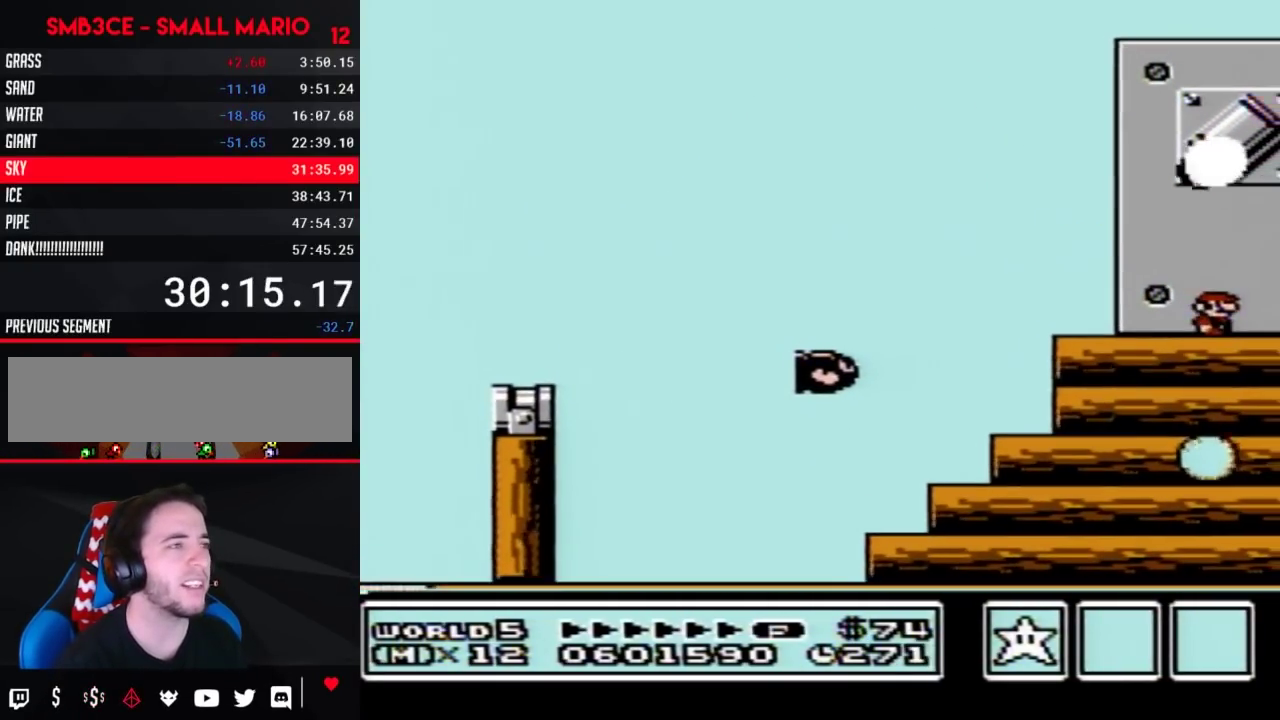
{"buttons": ["B", "DPAD_RIGHT"], "events": []}
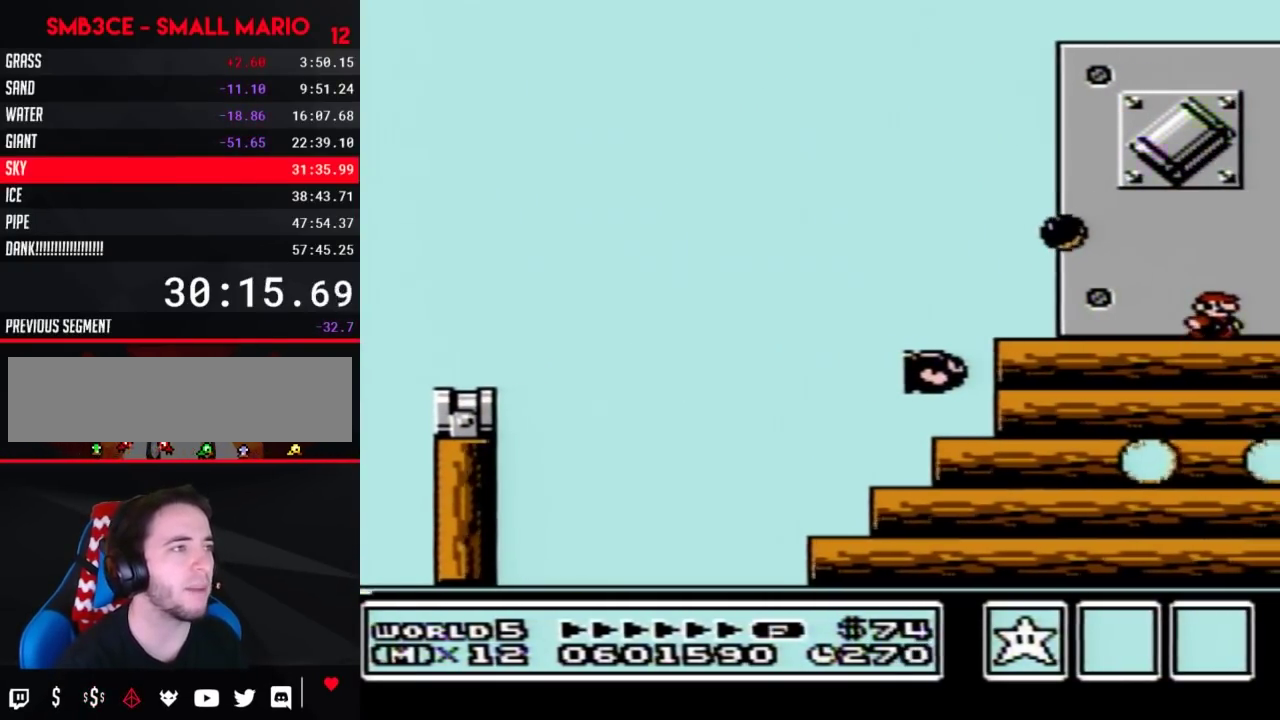
{"buttons": ["A", "B", "DPAD_RIGHT"], "events": [[283, "A", "down"]]}
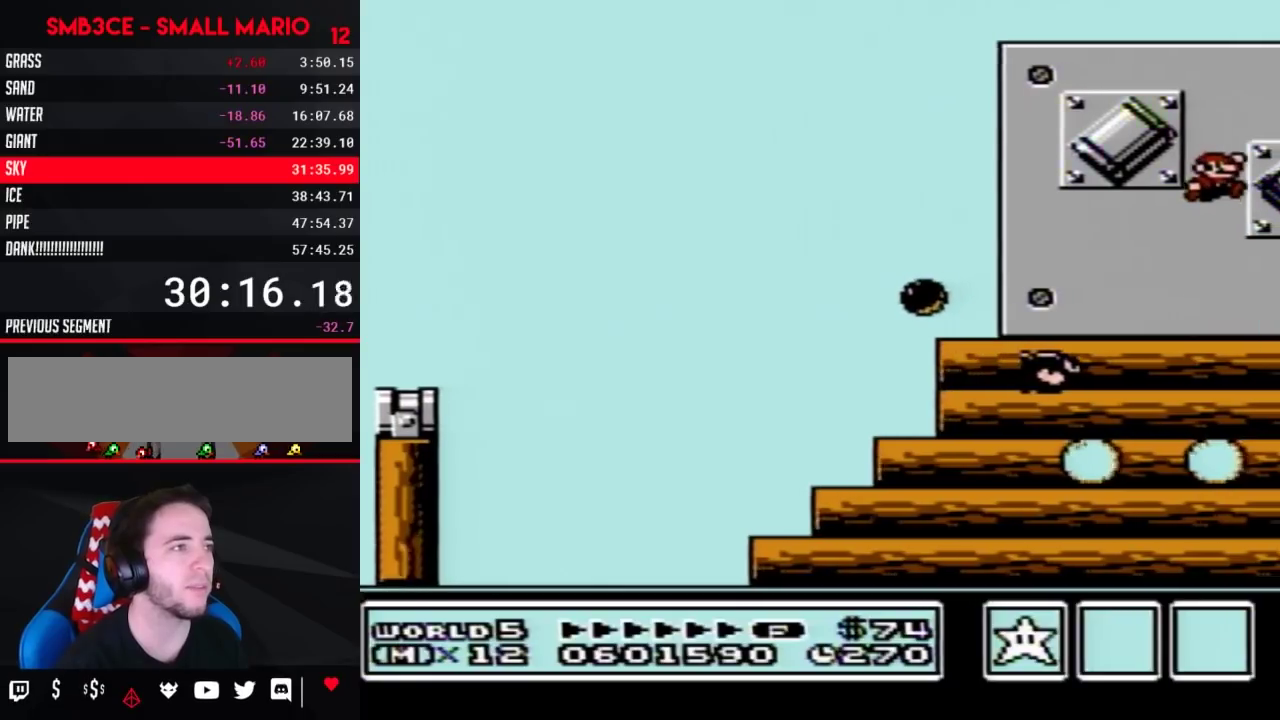
{"buttons": ["A", "B", "DPAD_LEFT"], "events": [[217, "A", "up"], [250, "DPAD_RIGHT", "up"], [350, "DPAD_LEFT", "down"], [450, "A", "down"]]}
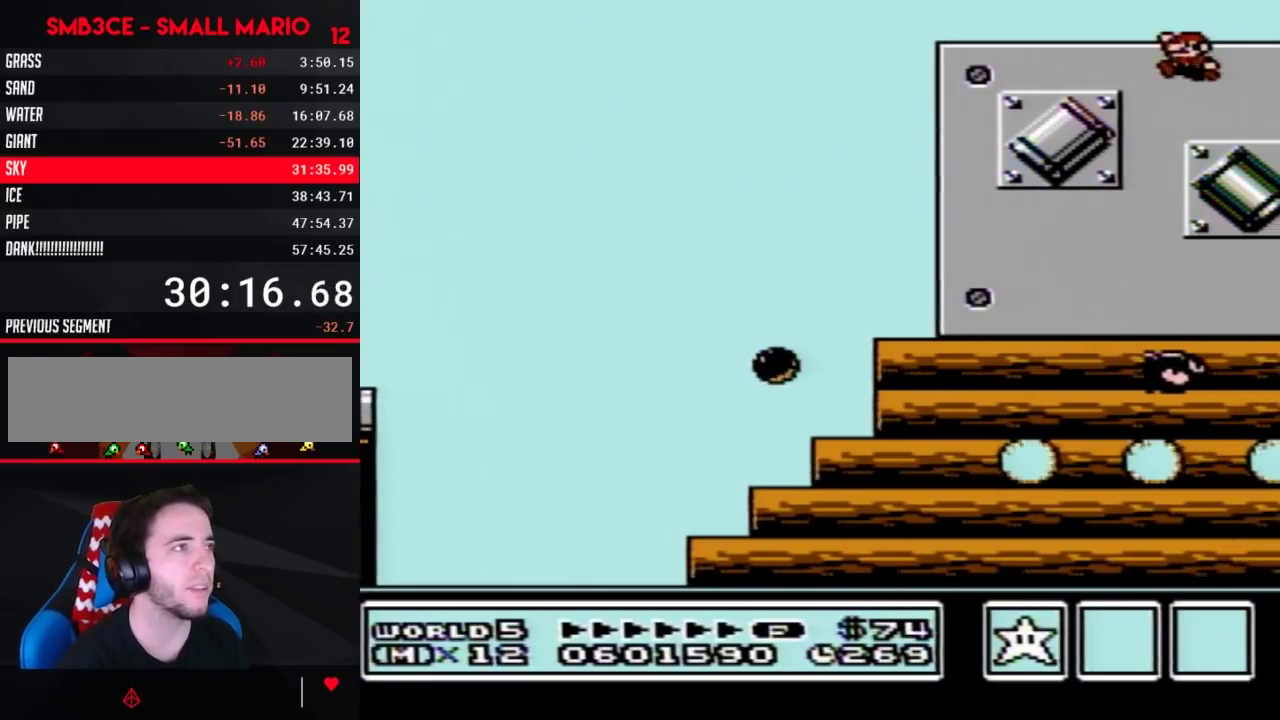
{"buttons": ["B"], "events": [[67, "A", "up"], [500, "DPAD_LEFT", "up"]]}
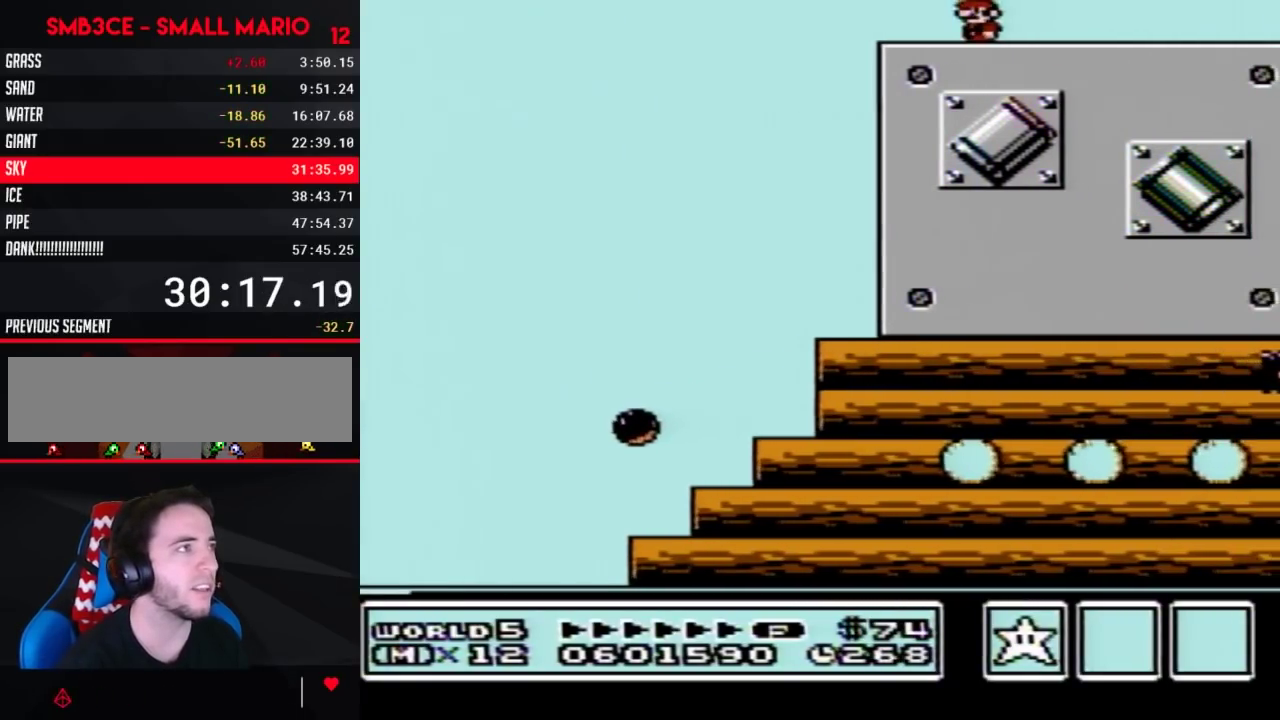
{"buttons": ["DPAD_LEFT"], "events": [[100, "B", "up"], [100, "DPAD_RIGHT", "down"], [283, "DPAD_RIGHT", "up"], [433, "DPAD_LEFT", "down"]]}
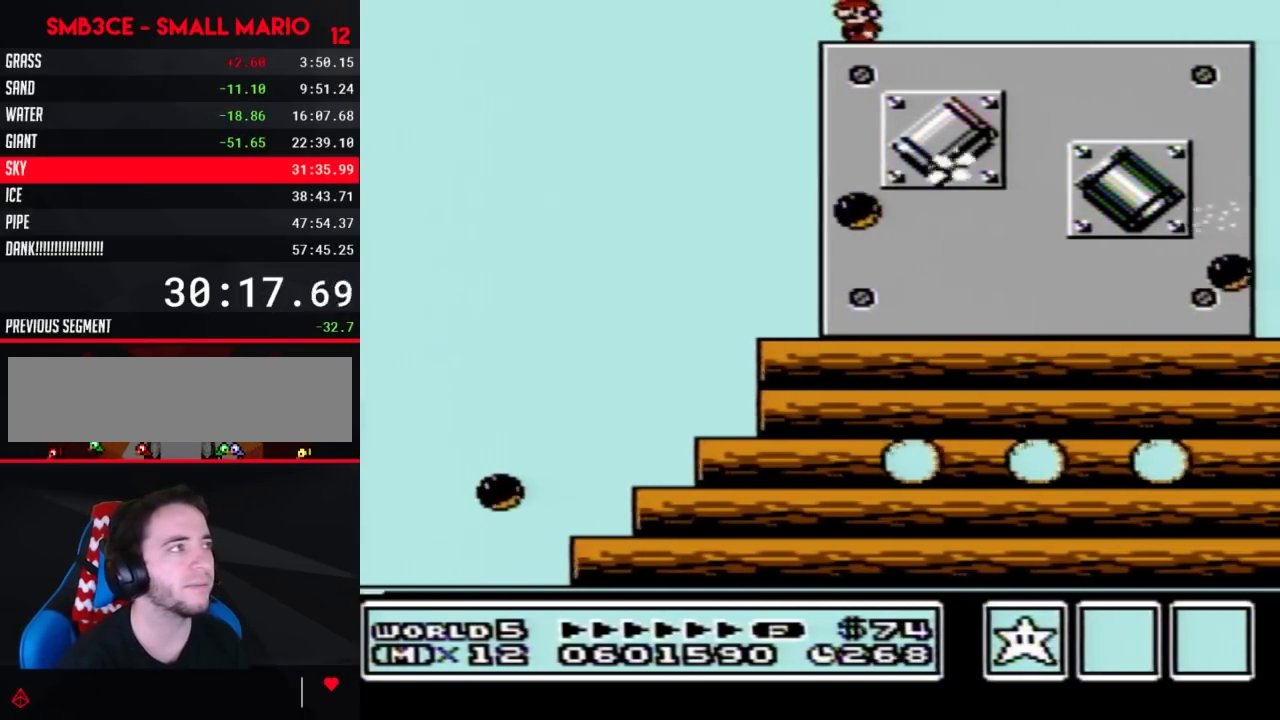
{"buttons": [], "events": [[100, "DPAD_LEFT", "up"]]}
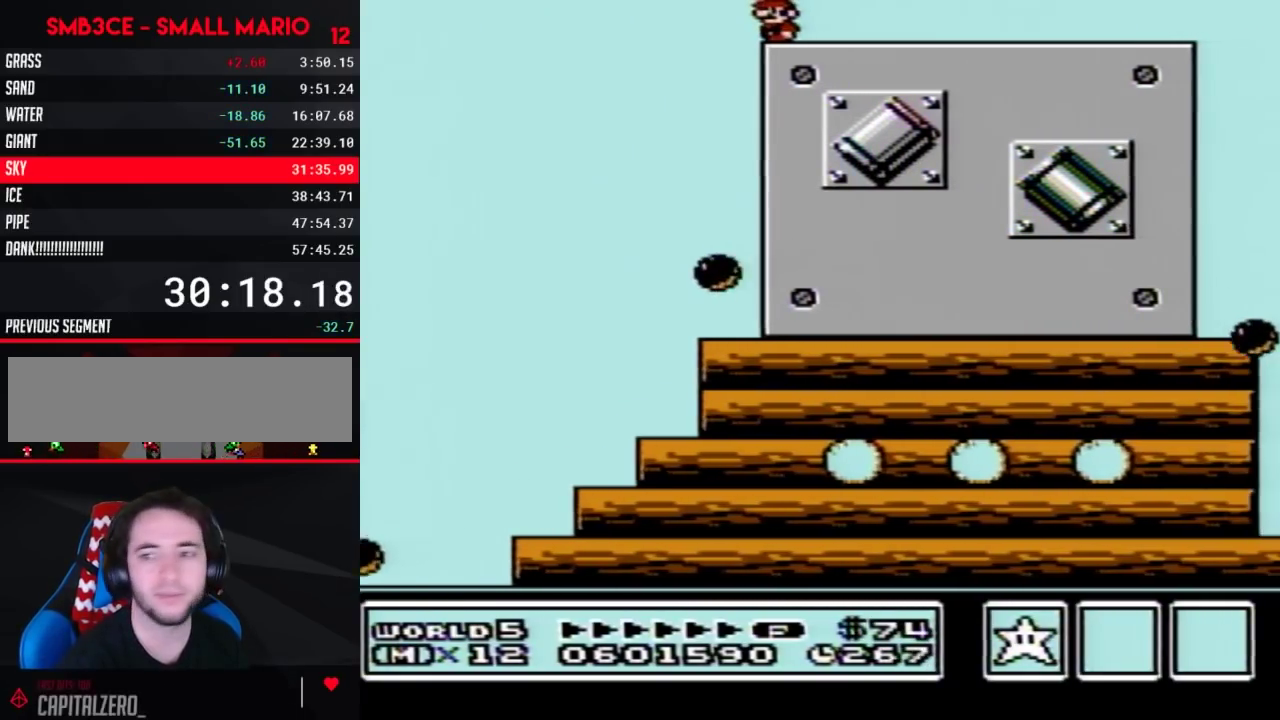
{"buttons": [], "events": []}
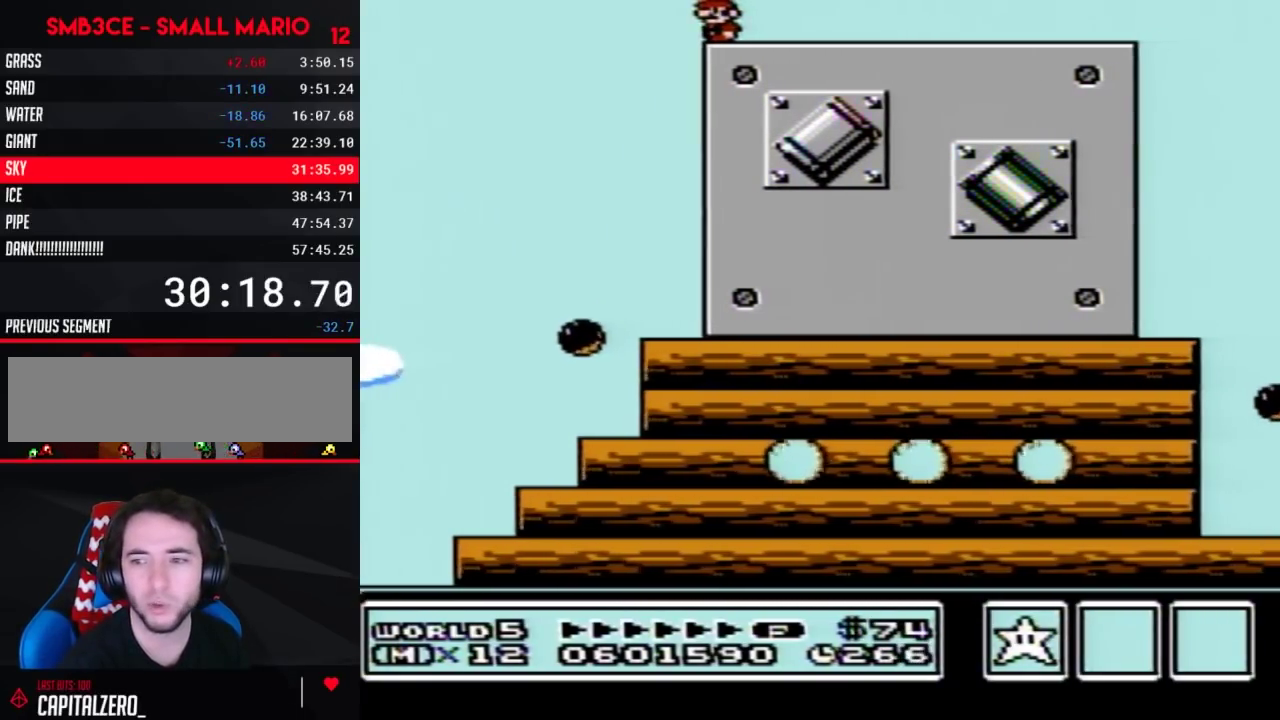
{"buttons": [], "events": []}